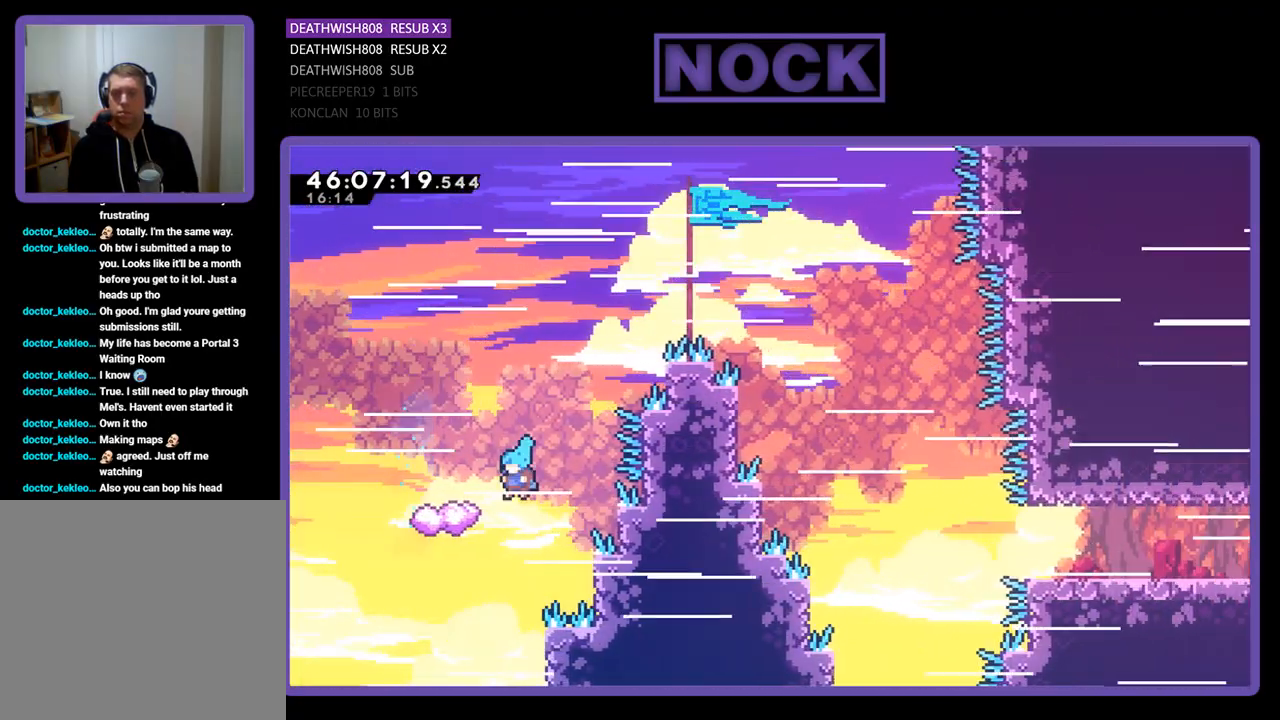
Gameplay with a controller (PlayStation layout); each line is a JSON object with the inputs held at the frame after it. "events" lists button and stick changes between this image and that frame as [ms after this image, input, new state], when the widget could be followed in between. Not read: left_stick right_stick.
{"buttons": [], "events": [[367, "DPAD_LEFT", "up"], [400, "DPAD_UP", "up"]]}
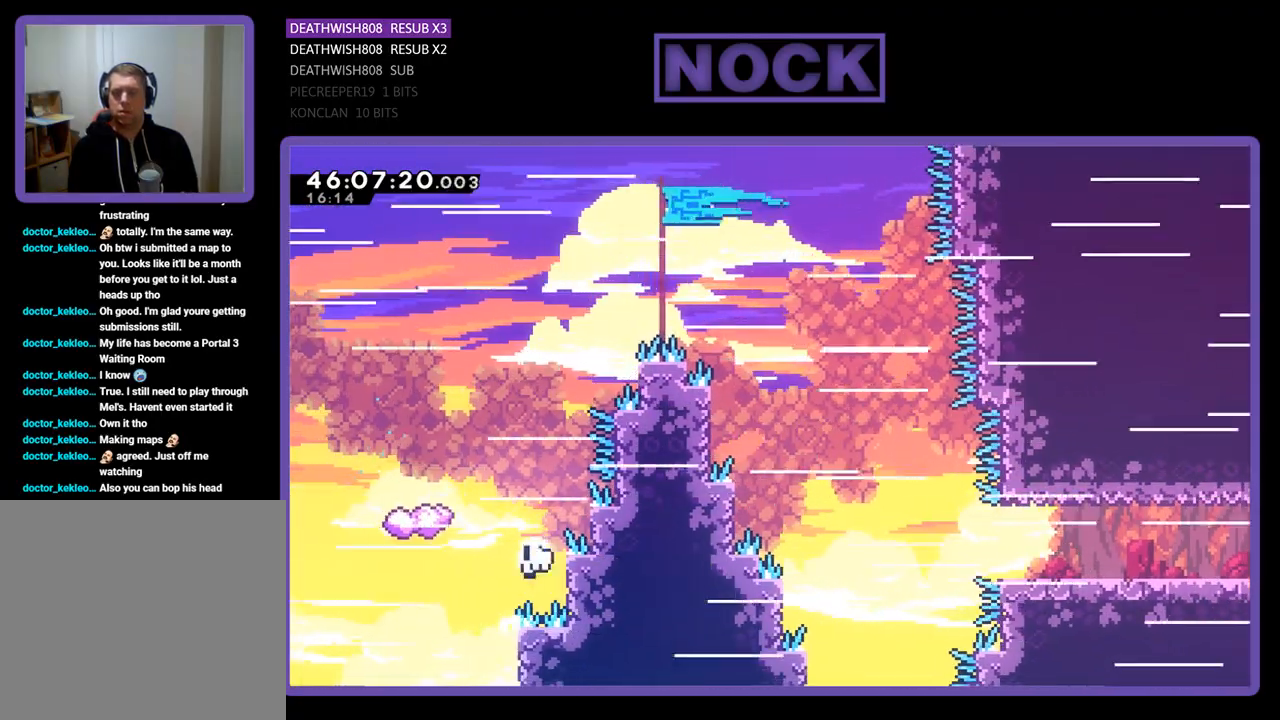
{"buttons": [], "events": []}
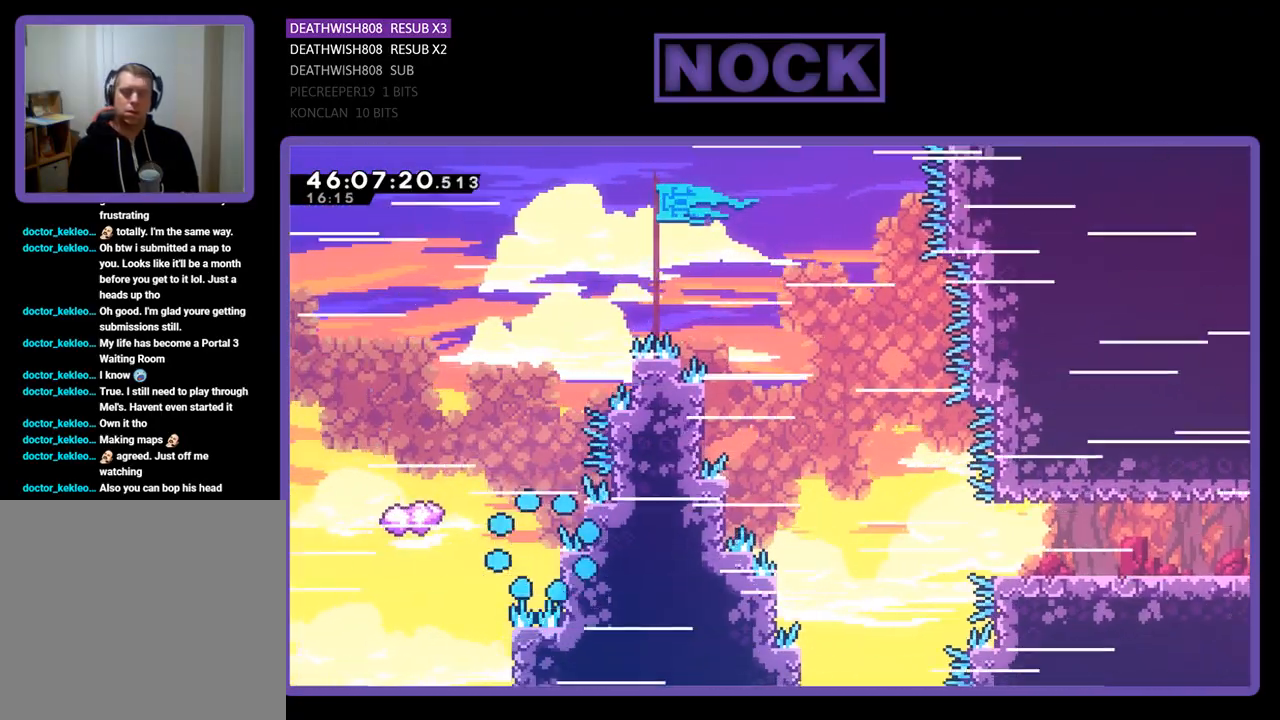
{"buttons": [], "events": []}
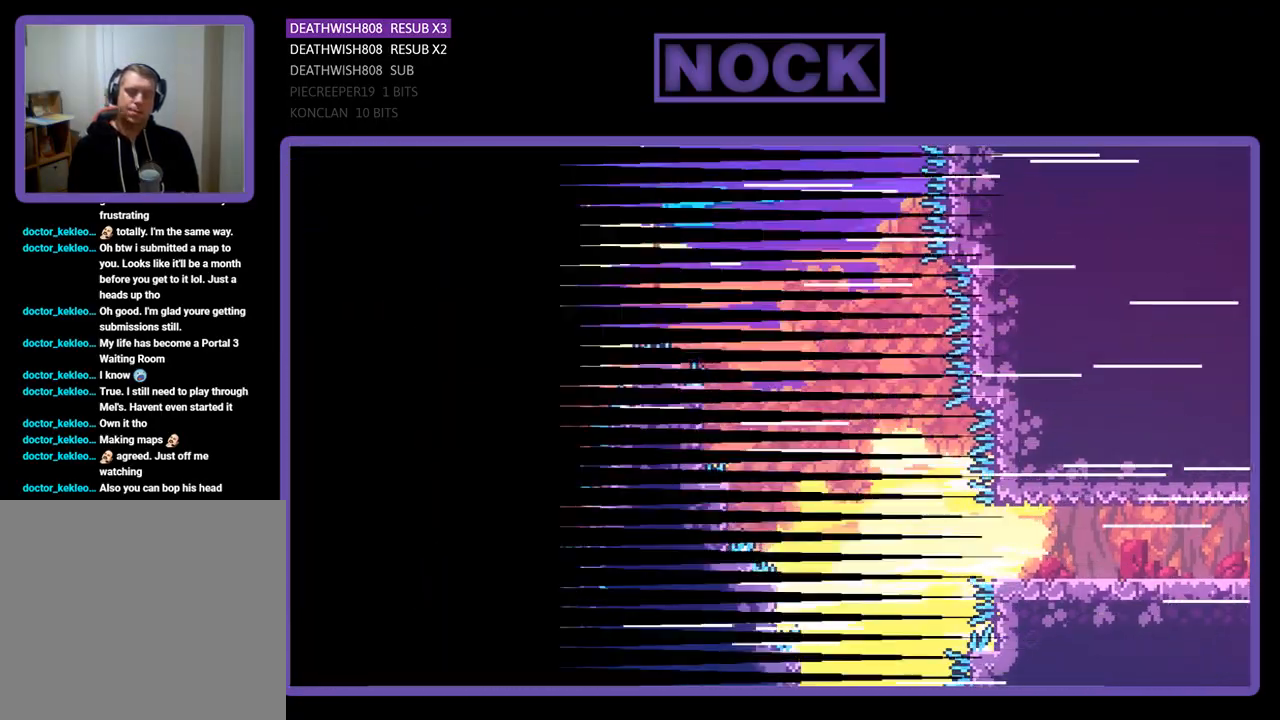
{"buttons": [], "events": []}
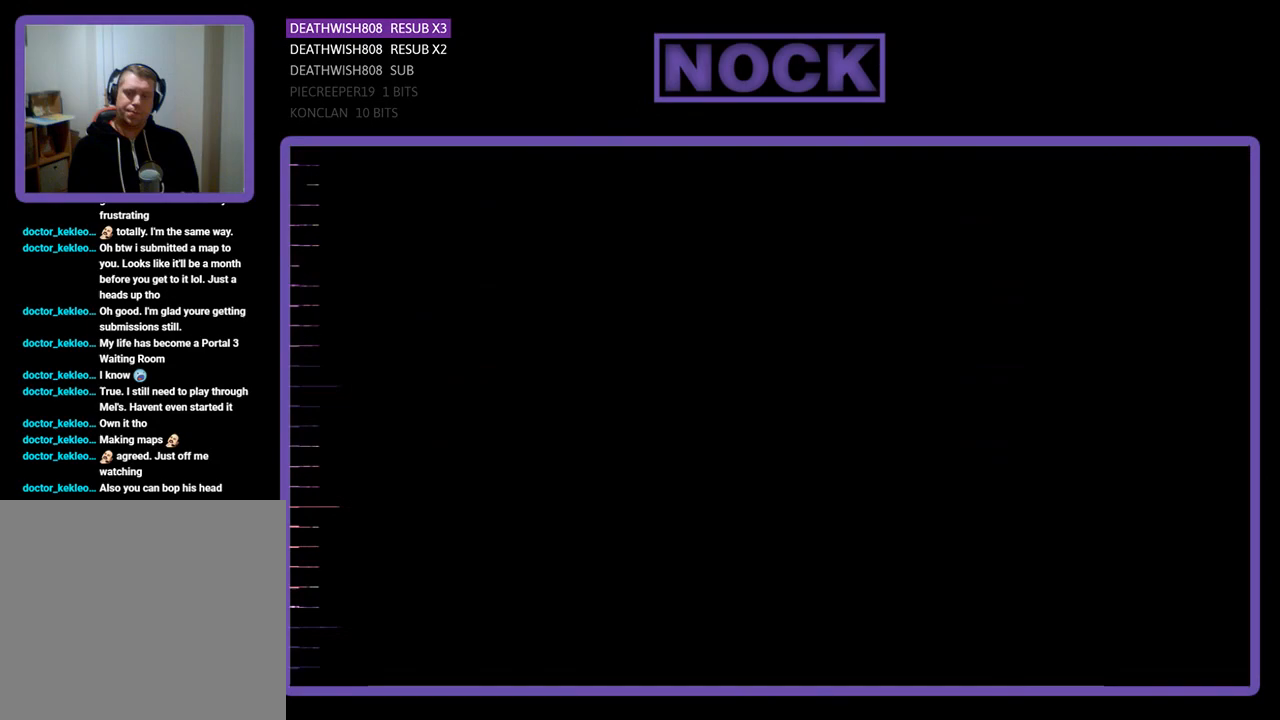
{"buttons": ["DPAD_RIGHT"], "events": [[400, "DPAD_RIGHT", "down"]]}
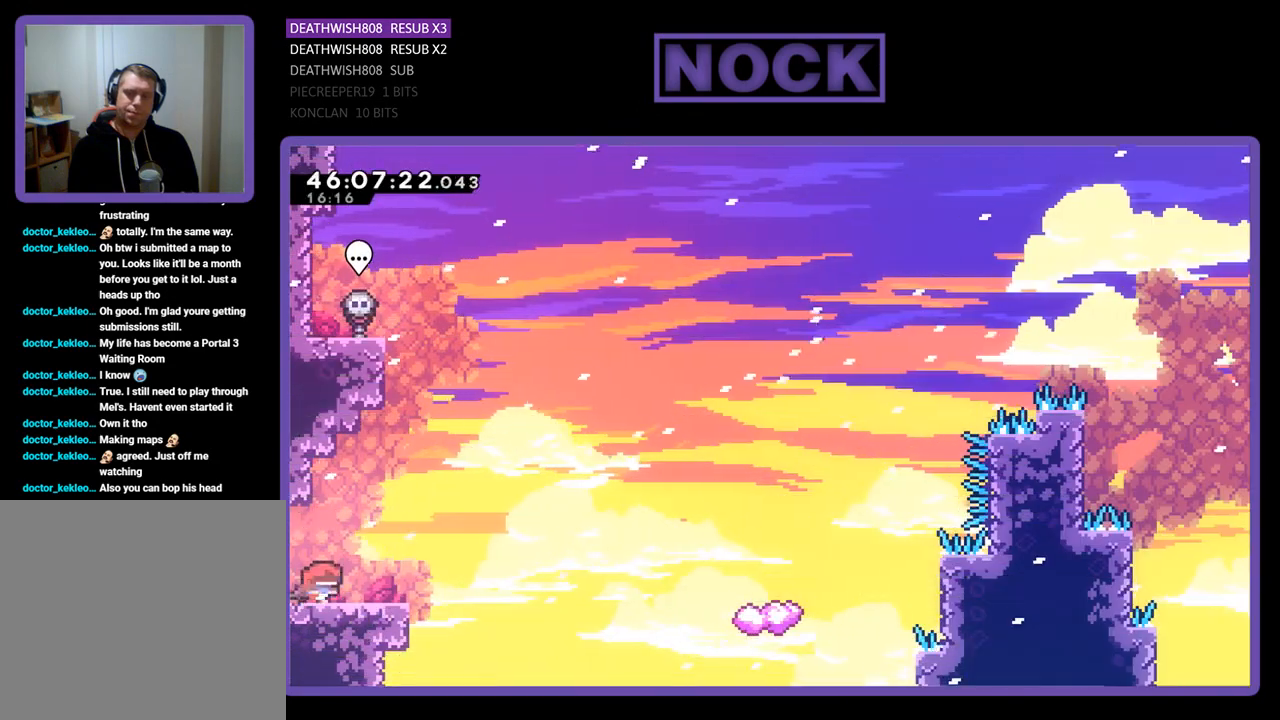
{"buttons": ["DPAD_UP", "DPAD_RIGHT"], "events": [[300, "CROSS", "down"], [467, "CROSS", "up"], [500, "DPAD_UP", "down"]]}
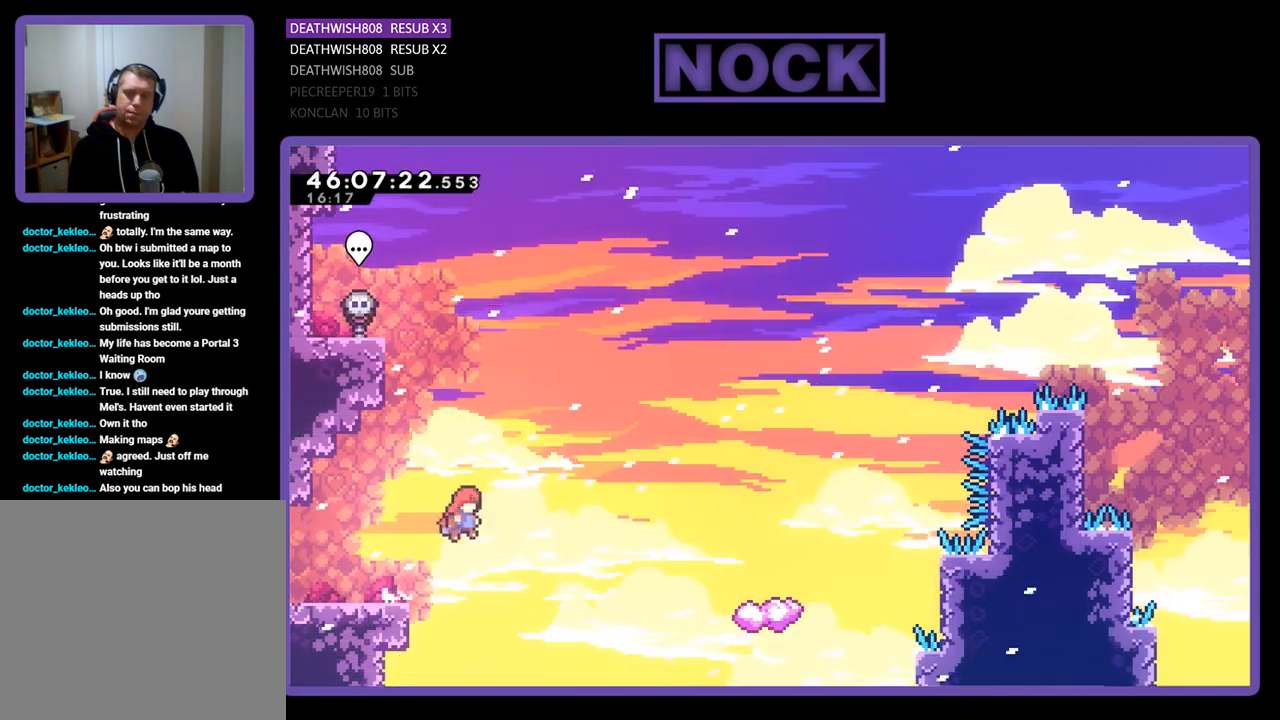
{"buttons": ["CIRCLE", "DPAD_UP", "DPAD_RIGHT"], "events": [[233, "CIRCLE", "down"]]}
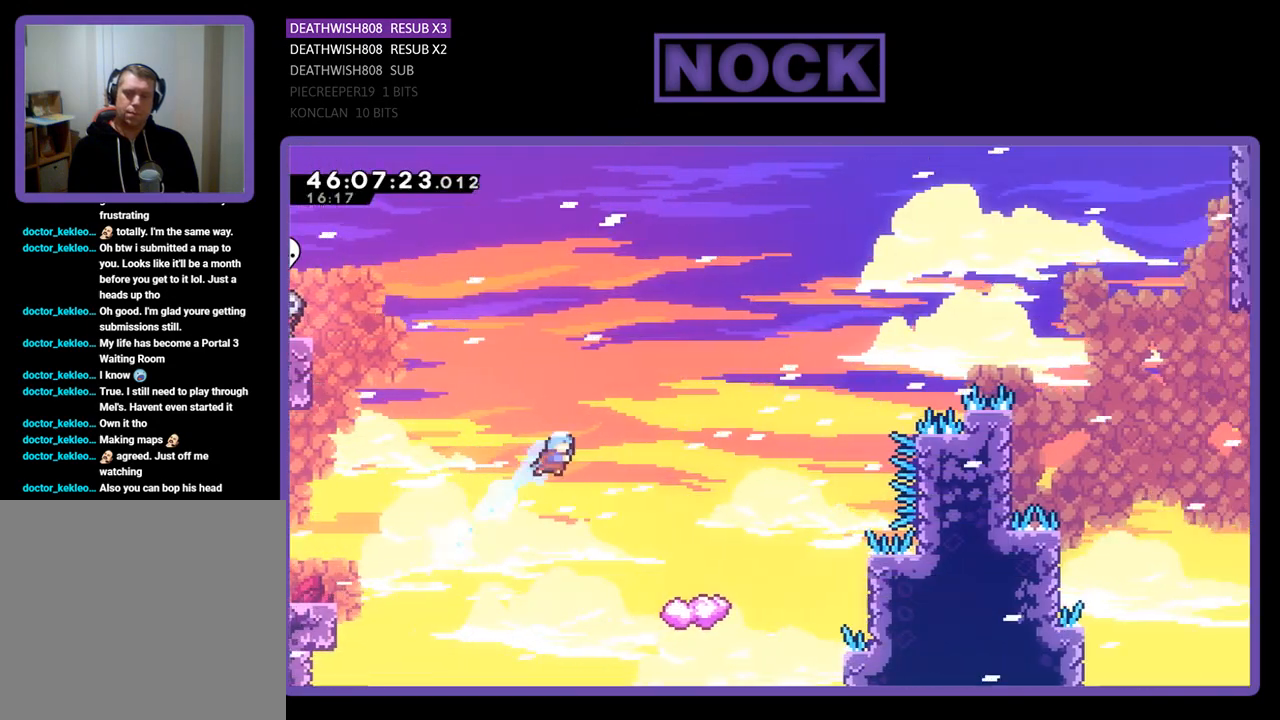
{"buttons": ["DPAD_LEFT"], "events": [[133, "CIRCLE", "up"], [233, "DPAD_UP", "up"], [267, "DPAD_RIGHT", "up"], [433, "DPAD_LEFT", "down"]]}
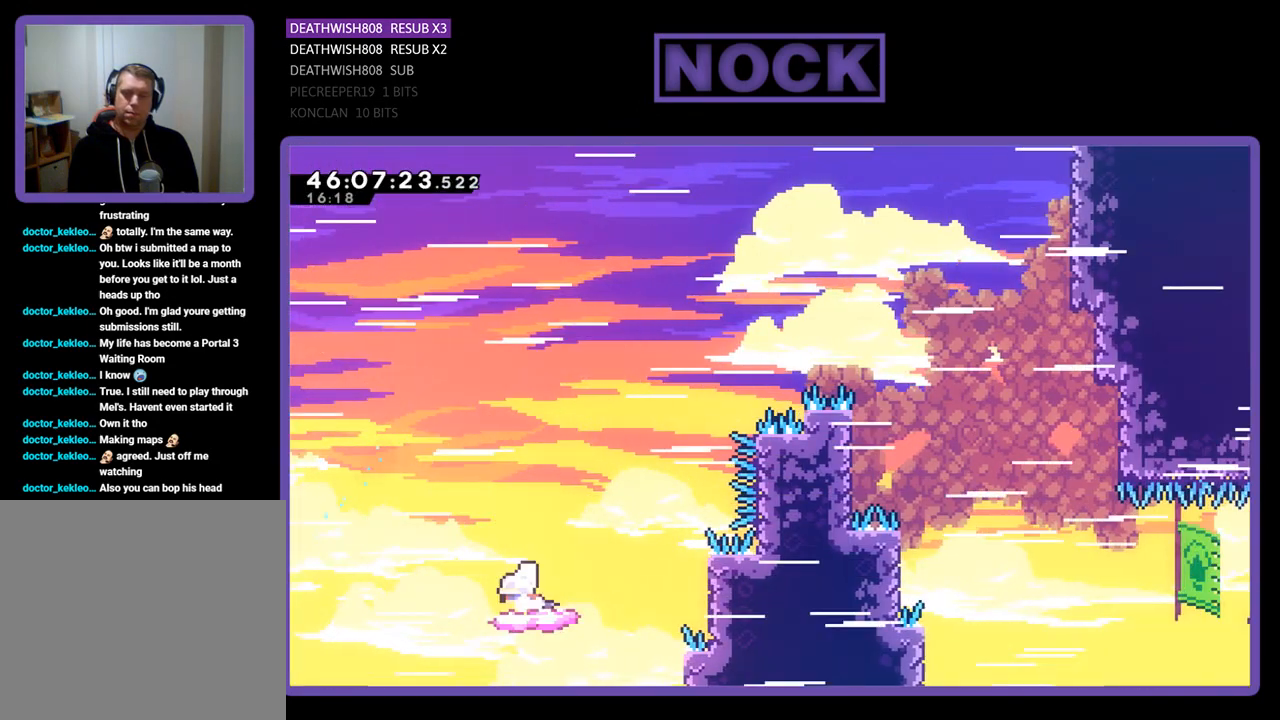
{"buttons": ["CROSS", "DPAD_UP", "DPAD_RIGHT"], "events": [[300, "DPAD_UP", "down"], [367, "DPAD_LEFT", "up"], [400, "DPAD_RIGHT", "down"], [433, "CROSS", "down"]]}
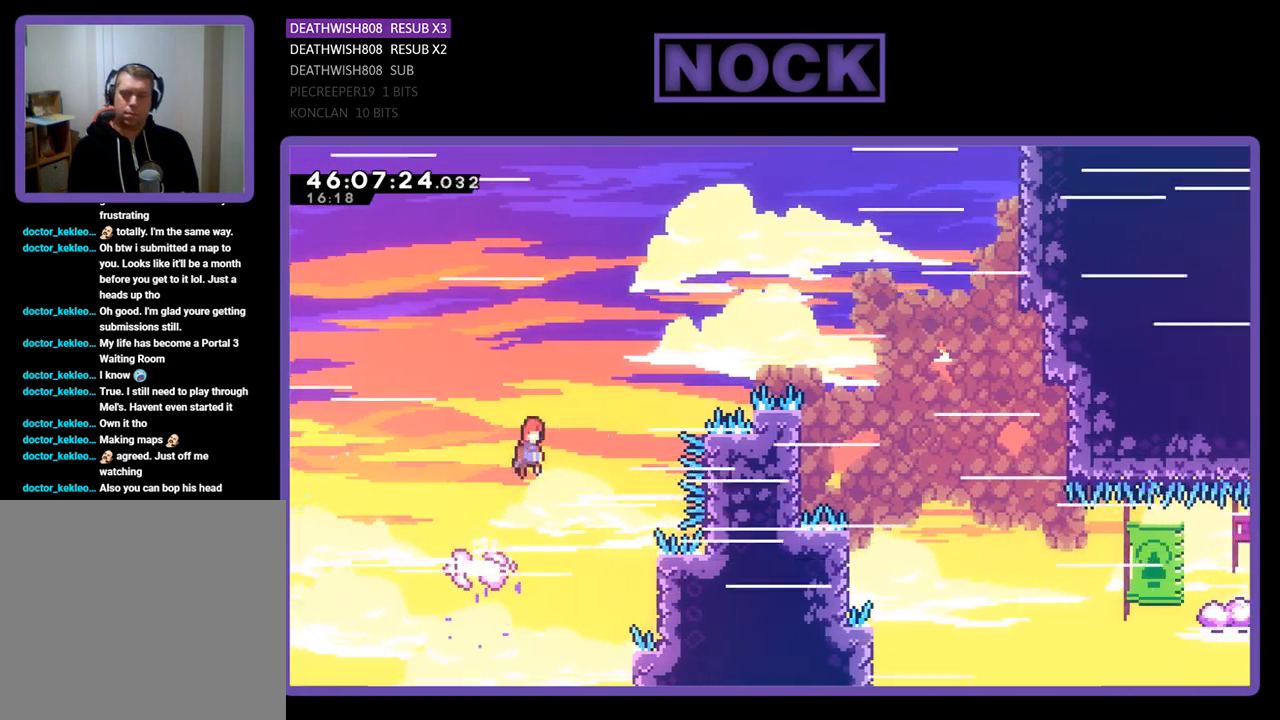
{"buttons": [], "events": [[467, "DPAD_UP", "up"], [500, "CROSS", "up"], [500, "DPAD_RIGHT", "up"]]}
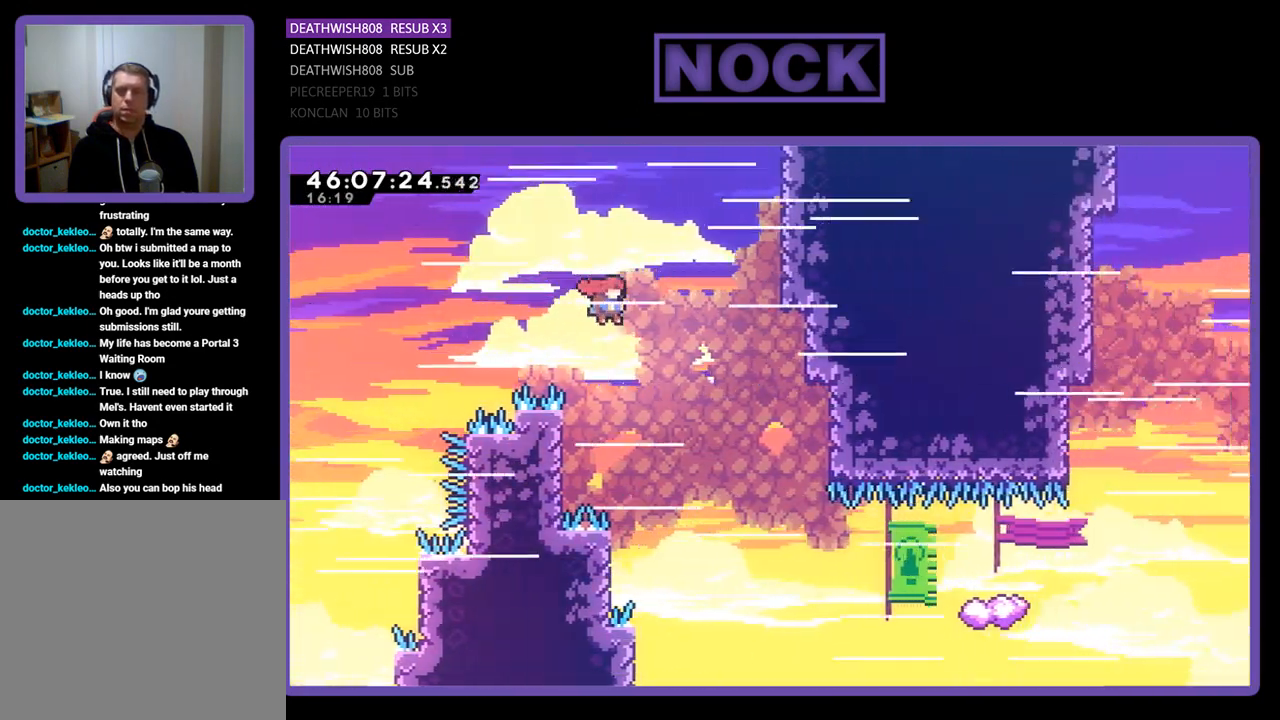
{"buttons": ["DPAD_UP", "DPAD_LEFT"], "events": [[100, "DPAD_LEFT", "down"], [200, "DPAD_UP", "down"]]}
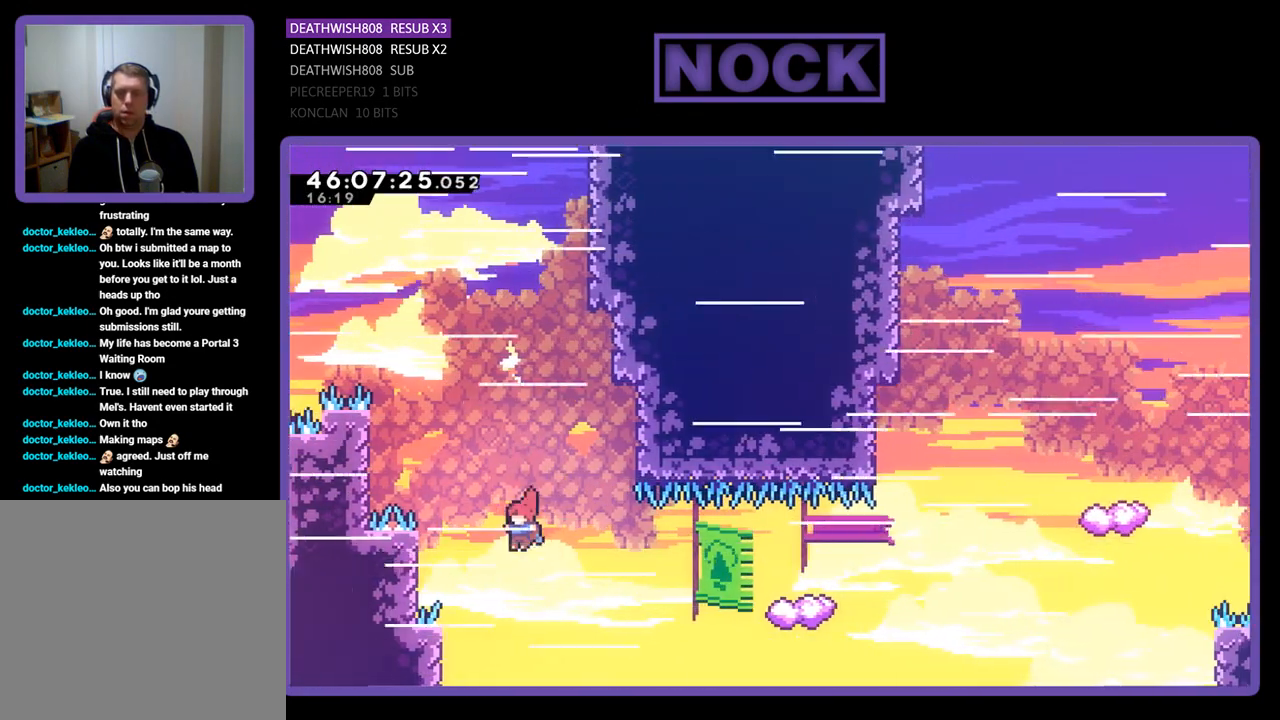
{"buttons": ["DPAD_UP", "DPAD_RIGHT"], "events": [[133, "DPAD_LEFT", "up"], [200, "DPAD_RIGHT", "down"], [267, "DPAD_UP", "up"], [300, "CIRCLE", "down"], [367, "DPAD_UP", "down"], [500, "CIRCLE", "up"]]}
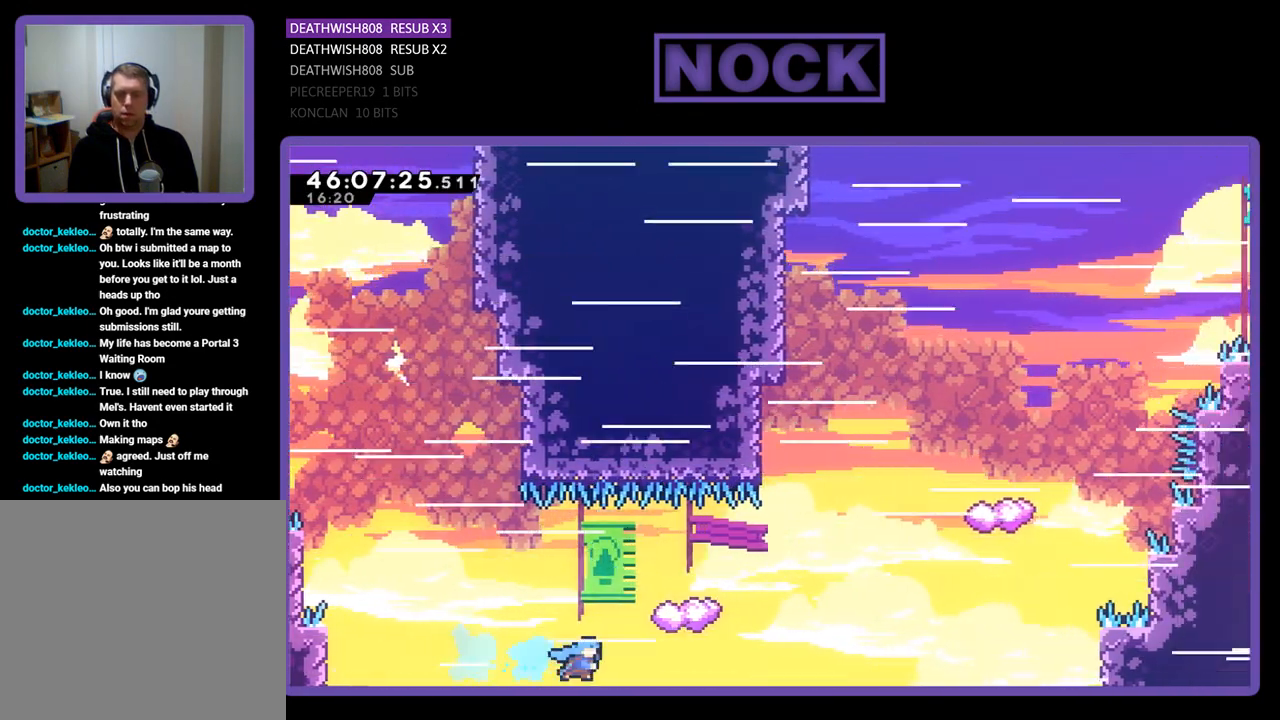
{"buttons": ["CROSS"], "events": [[67, "DPAD_RIGHT", "up"], [133, "DPAD_LEFT", "down"], [367, "CROSS", "down"], [467, "DPAD_LEFT", "up"], [467, "DPAD_UP", "up"]]}
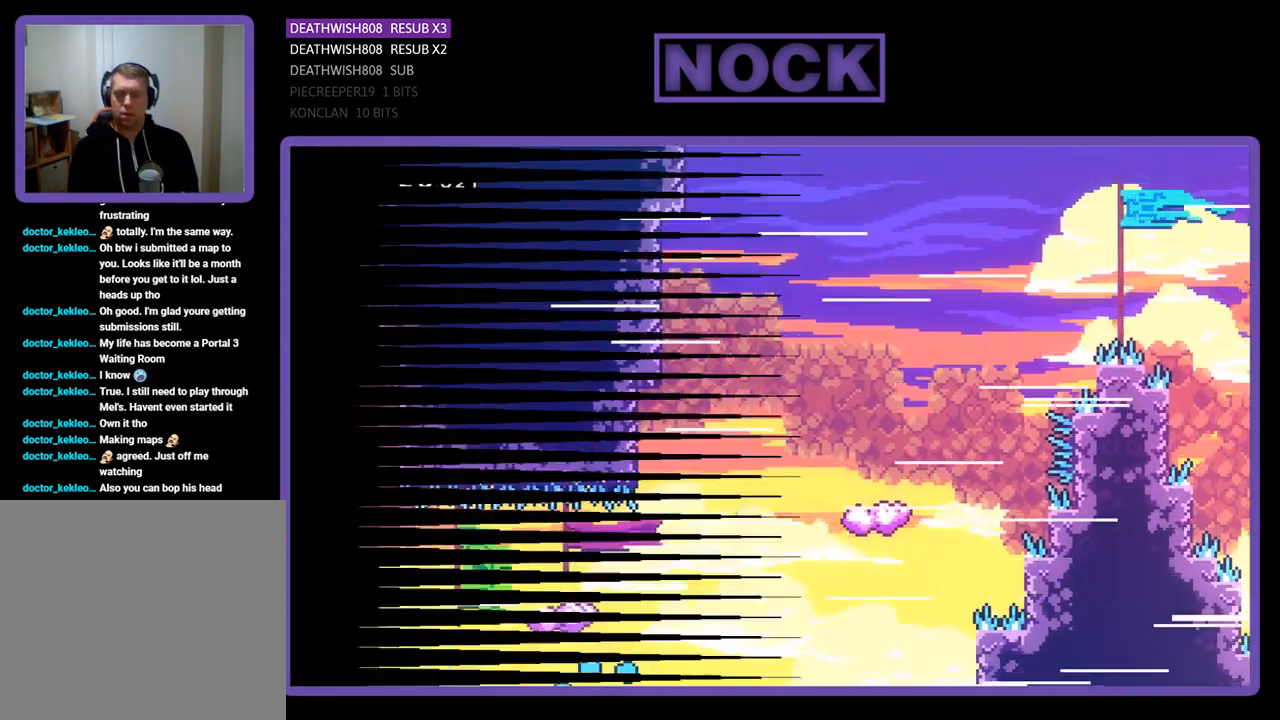
{"buttons": [], "events": [[33, "CROSS", "up"]]}
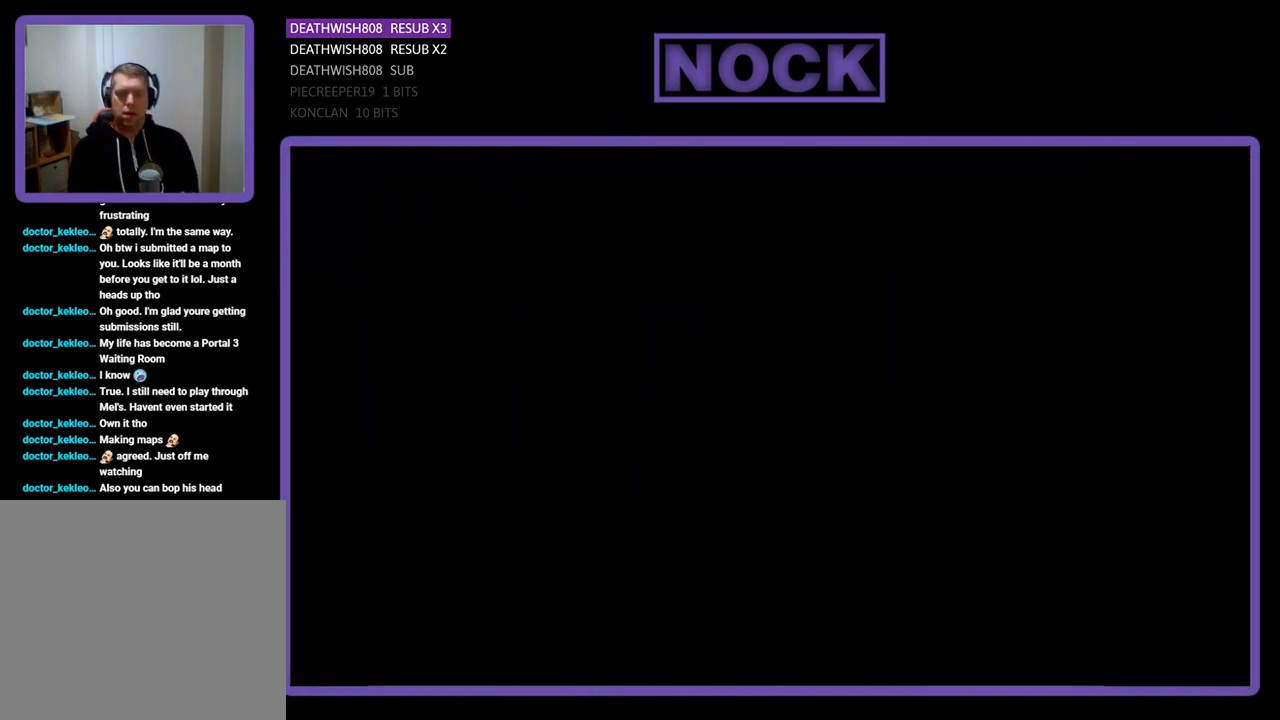
{"buttons": ["DPAD_RIGHT"], "events": [[433, "DPAD_RIGHT", "down"]]}
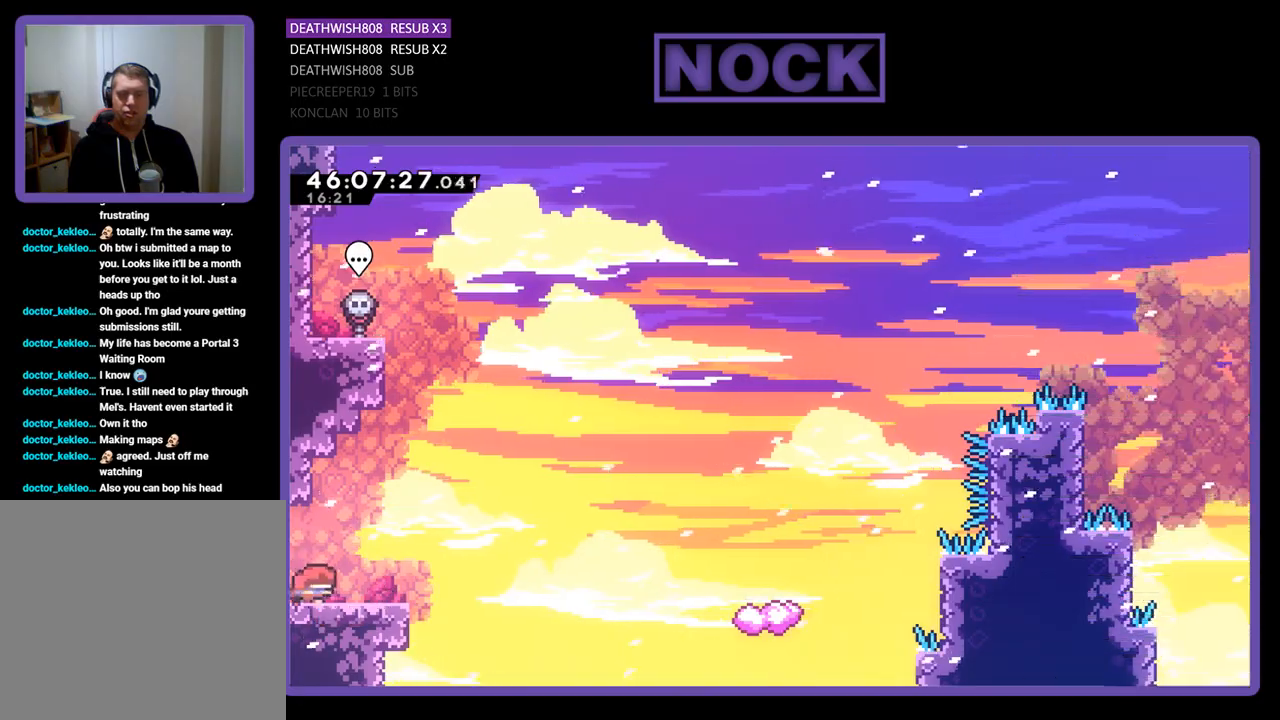
{"buttons": ["DPAD_UP", "DPAD_RIGHT"], "events": [[200, "CROSS", "down"], [400, "CROSS", "up"], [400, "DPAD_UP", "down"]]}
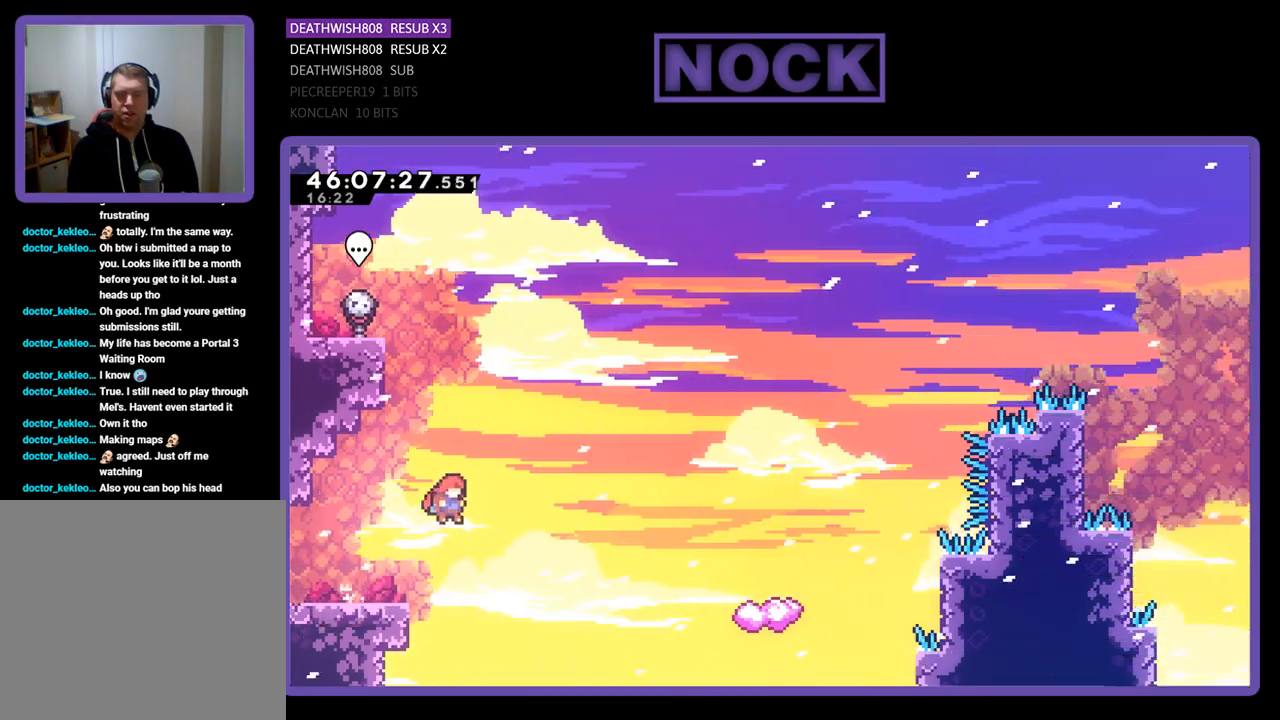
{"buttons": ["CIRCLE", "DPAD_UP", "DPAD_RIGHT"], "events": [[367, "CIRCLE", "down"]]}
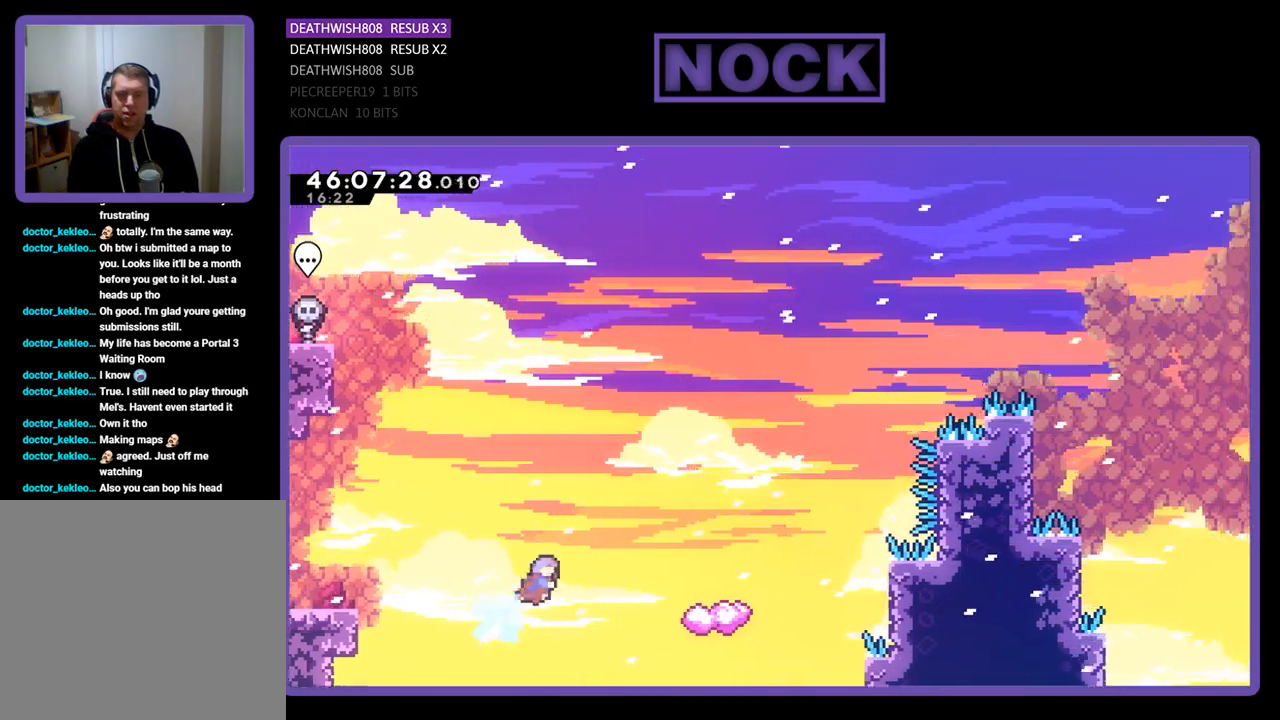
{"buttons": ["DPAD_LEFT"], "events": [[67, "CIRCLE", "up"], [267, "DPAD_RIGHT", "up"], [300, "DPAD_UP", "up"], [467, "DPAD_LEFT", "down"]]}
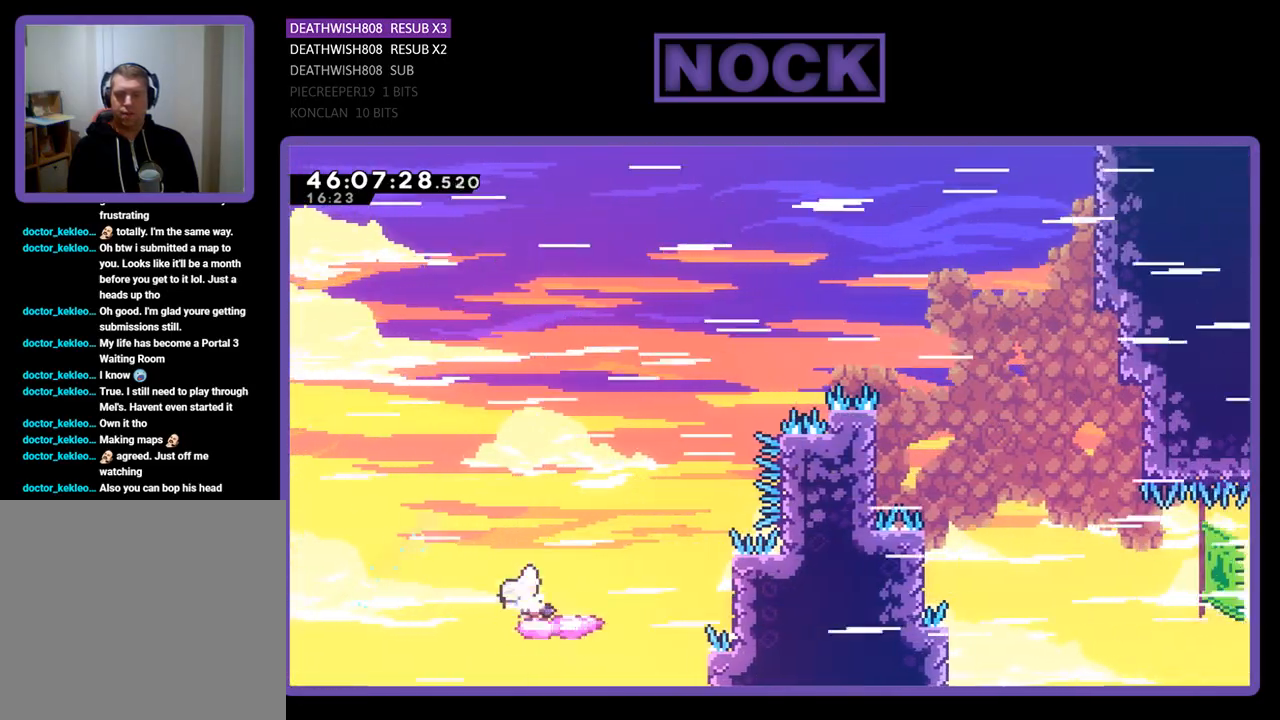
{"buttons": ["CROSS", "DPAD_UP", "DPAD_RIGHT"], "events": [[233, "DPAD_LEFT", "up"], [233, "DPAD_UP", "down"], [367, "DPAD_RIGHT", "down"], [433, "CROSS", "down"]]}
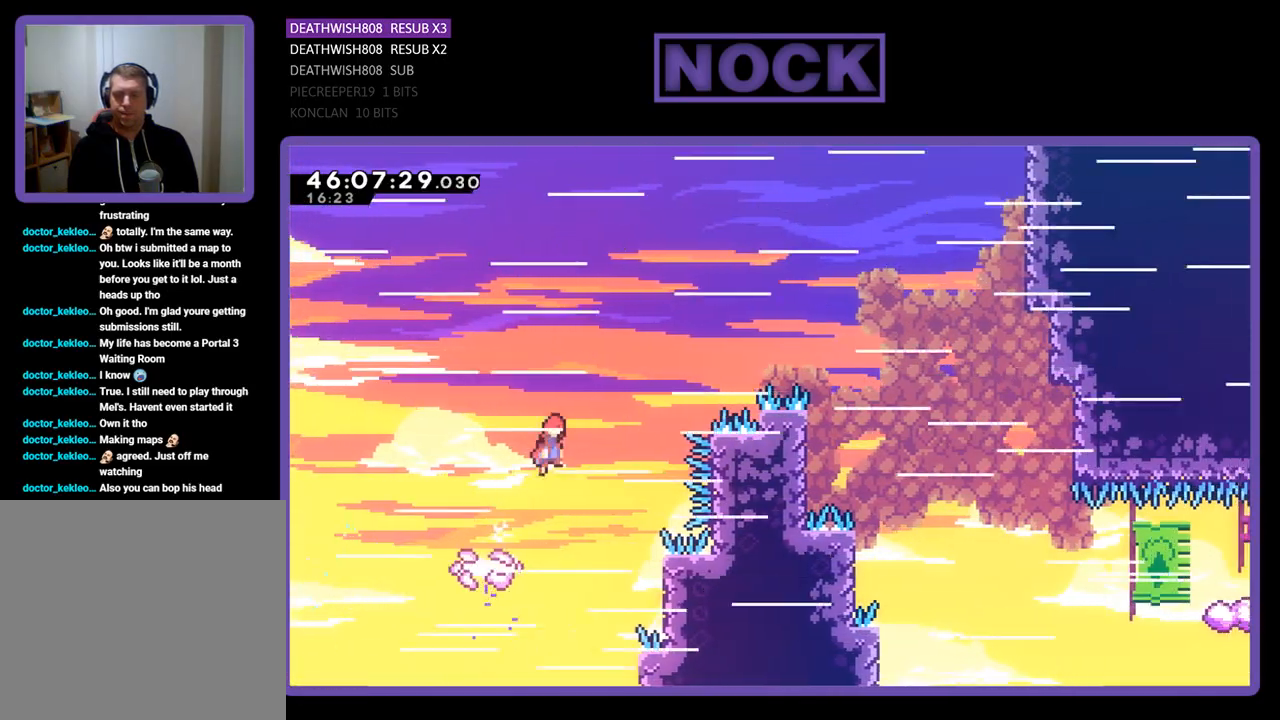
{"buttons": ["CROSS"], "events": [[367, "DPAD_UP", "up"], [433, "DPAD_RIGHT", "up"]]}
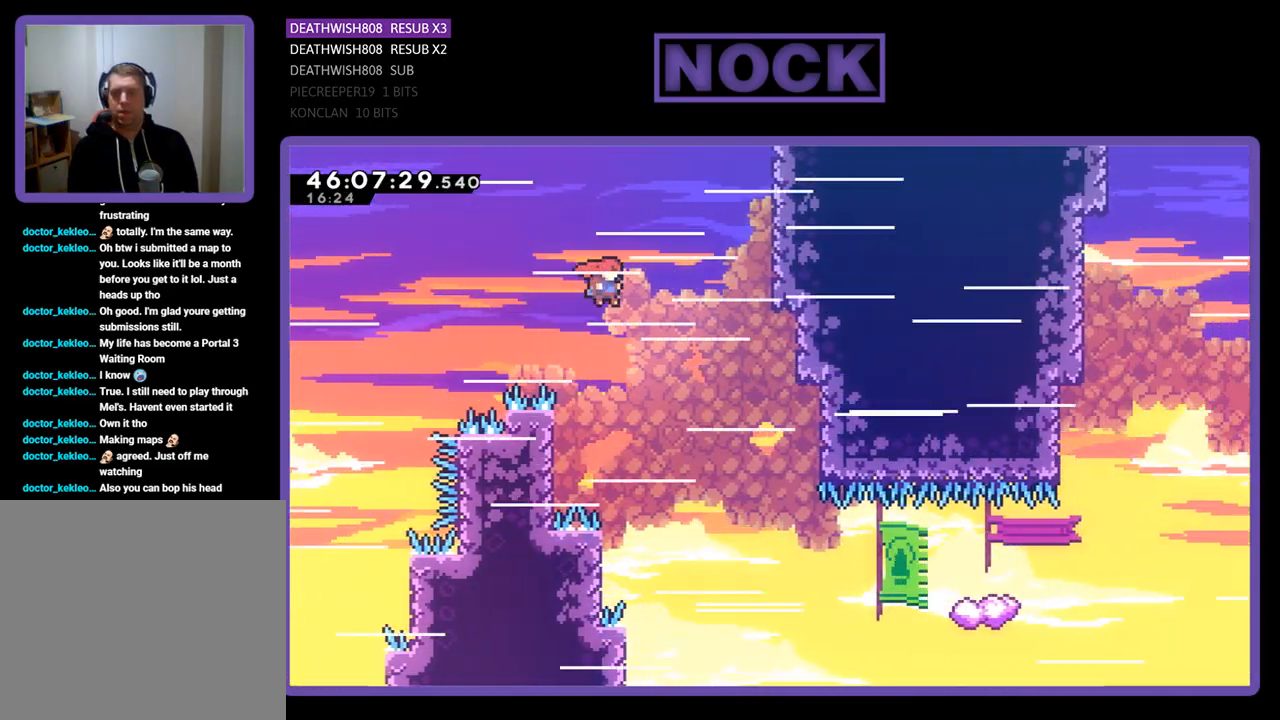
{"buttons": ["DPAD_LEFT"], "events": [[33, "CROSS", "up"], [100, "DPAD_LEFT", "down"]]}
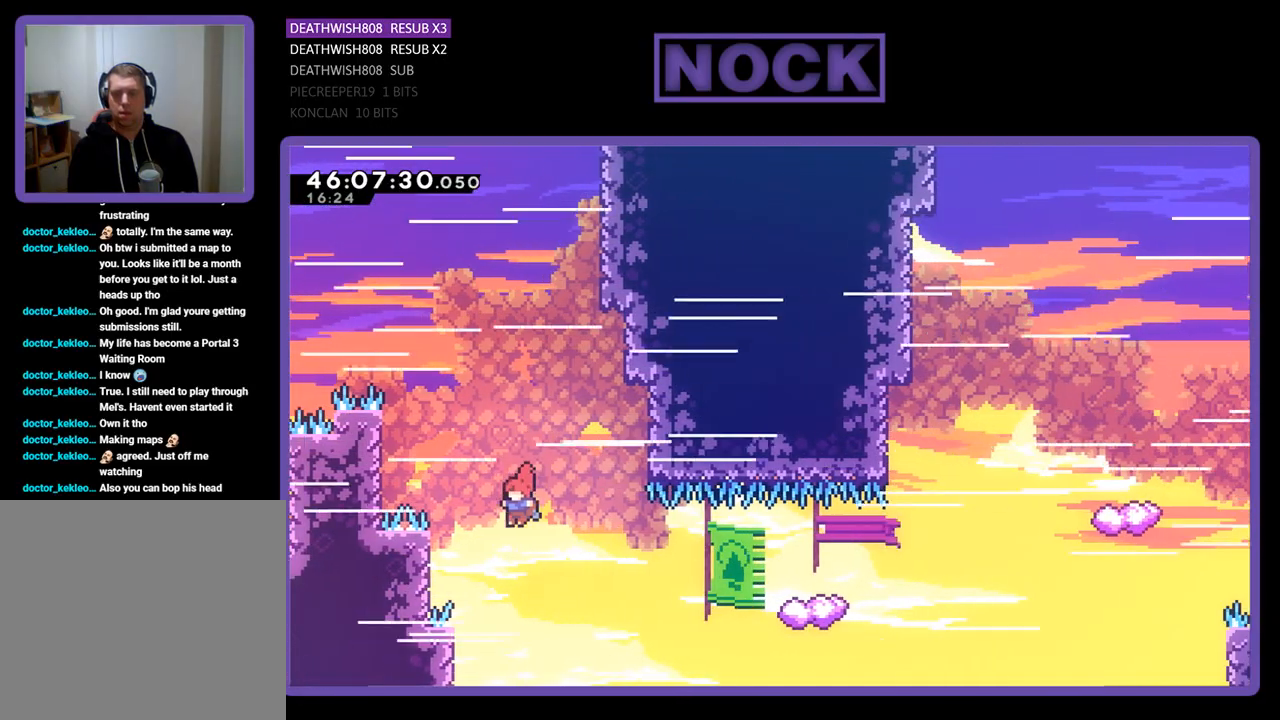
{"buttons": ["CIRCLE", "DPAD_UP", "DPAD_RIGHT"], "events": [[167, "DPAD_UP", "down"], [200, "DPAD_LEFT", "up"], [233, "DPAD_RIGHT", "down"], [400, "CIRCLE", "down"]]}
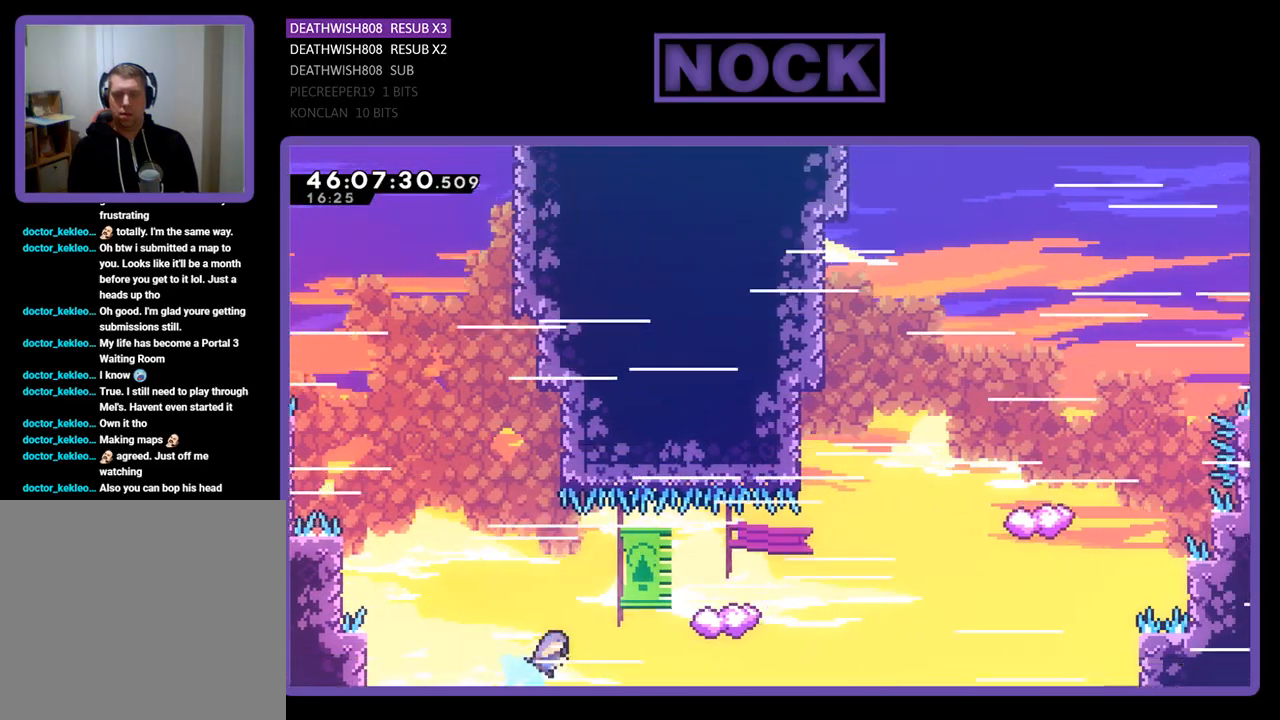
{"buttons": ["CROSS", "DPAD_UP", "DPAD_RIGHT"], "events": [[67, "CIRCLE", "up"], [100, "DPAD_RIGHT", "up"], [500, "CROSS", "down"], [500, "DPAD_RIGHT", "down"]]}
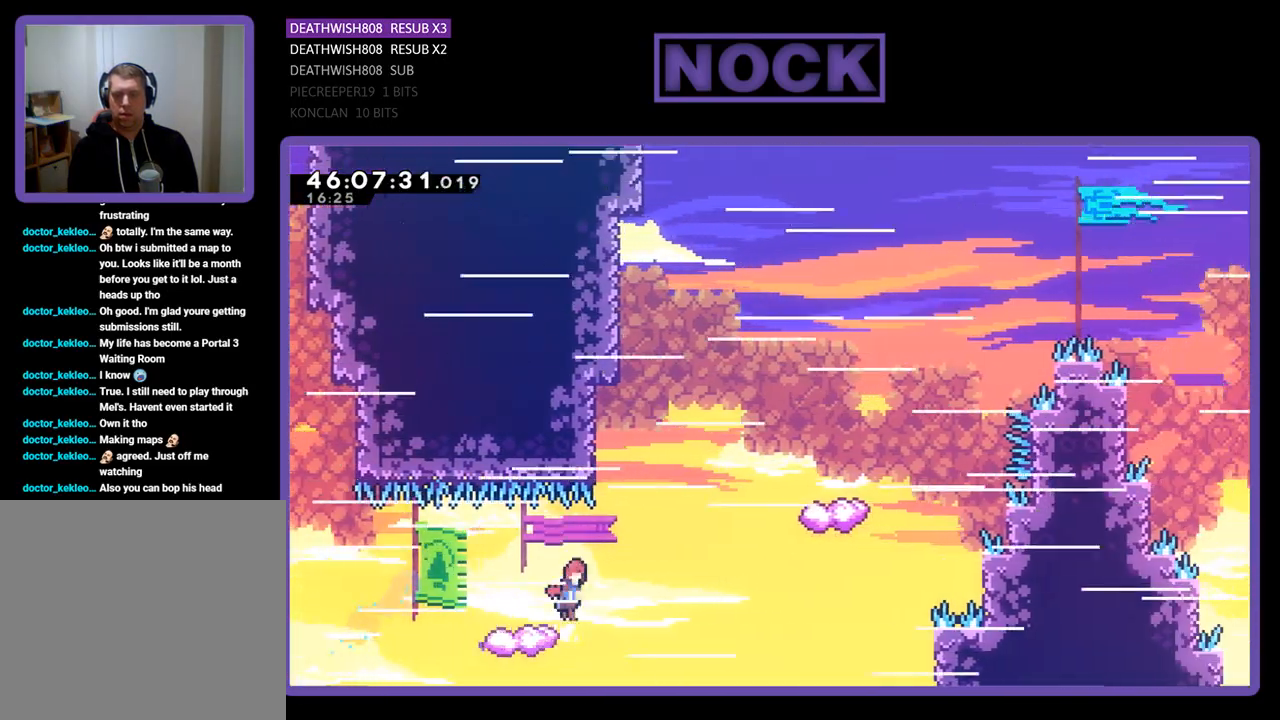
{"buttons": ["CIRCLE", "DPAD_UP"], "events": [[133, "DPAD_UP", "up"], [267, "CROSS", "up"], [300, "DPAD_UP", "down"], [333, "DPAD_RIGHT", "up"], [467, "CIRCLE", "down"]]}
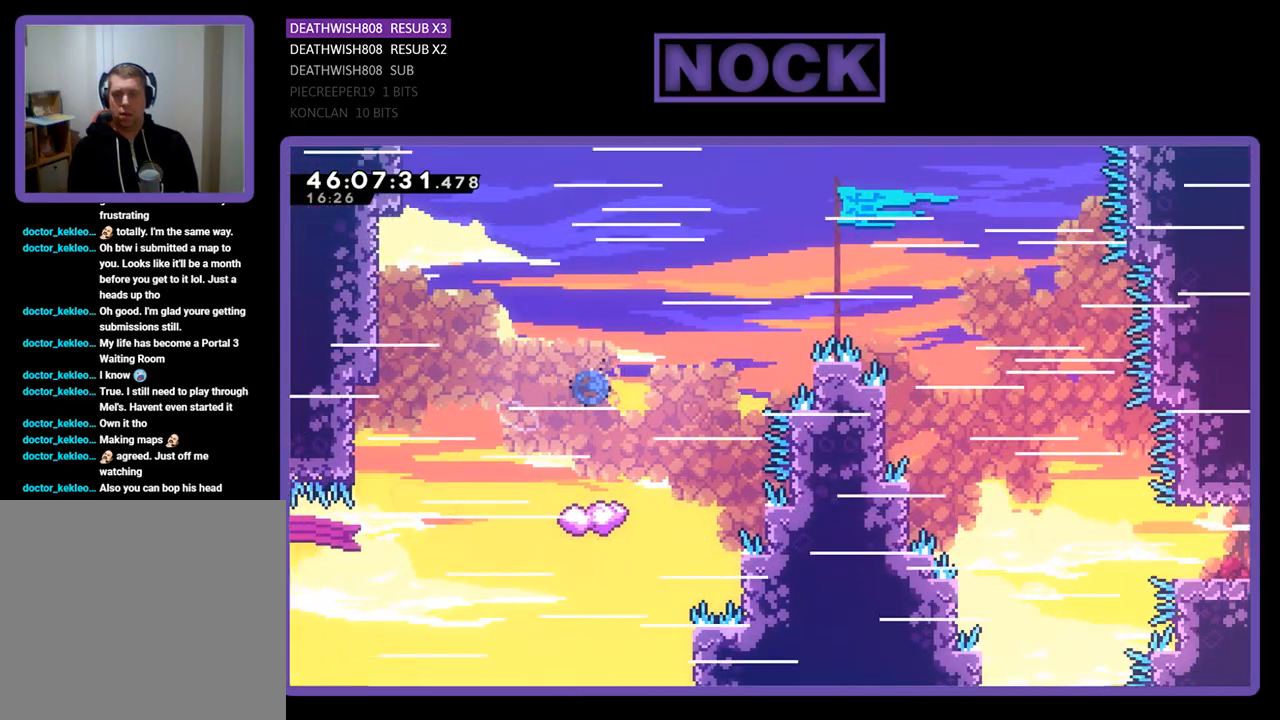
{"buttons": ["DPAD_UP"], "events": [[33, "DPAD_LEFT", "down"], [400, "CIRCLE", "up"], [433, "DPAD_LEFT", "up"]]}
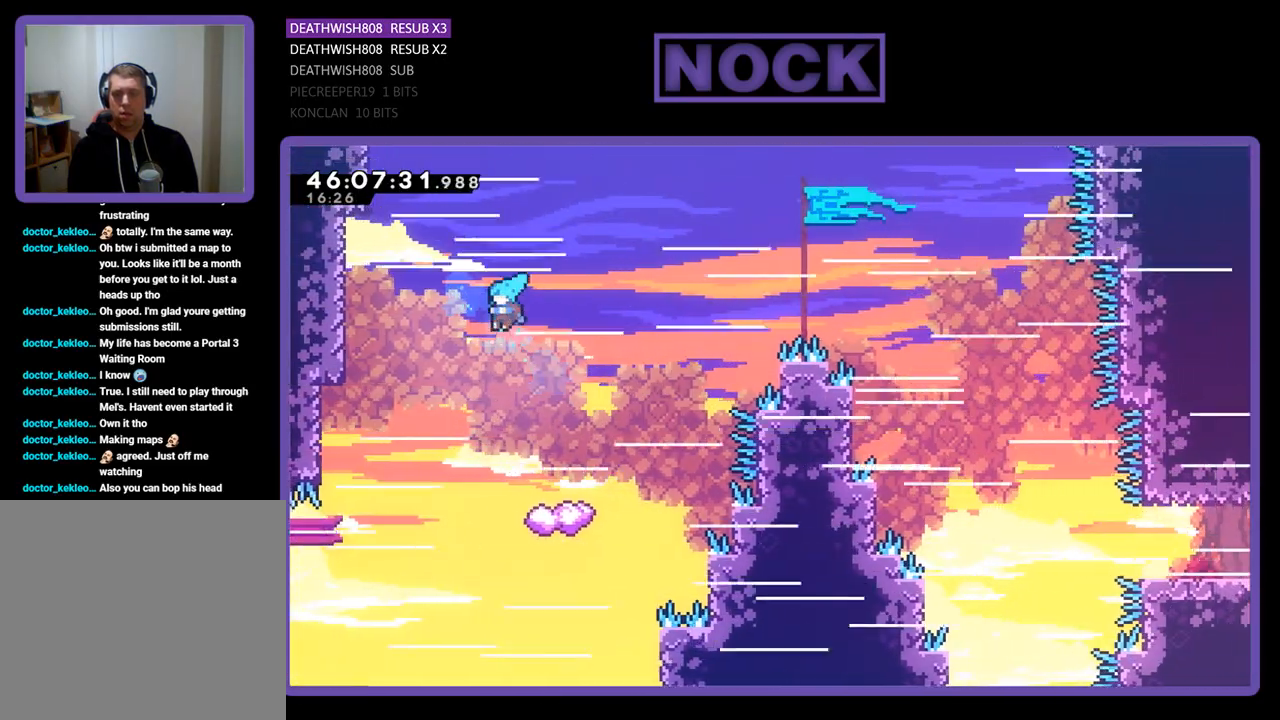
{"buttons": ["DPAD_UP", "DPAD_LEFT"], "events": [[100, "DPAD_LEFT", "down"]]}
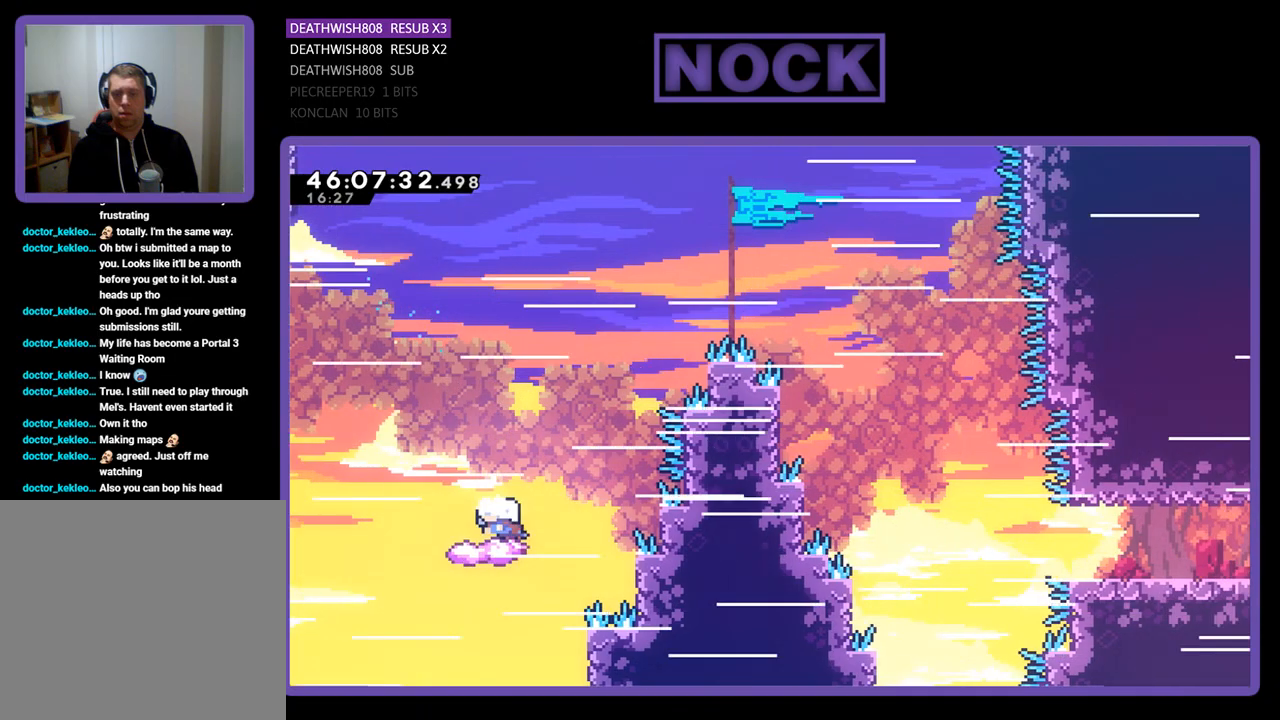
{"buttons": ["CROSS", "DPAD_UP", "DPAD_RIGHT"], "events": [[133, "DPAD_LEFT", "up"], [200, "DPAD_RIGHT", "down"], [233, "CROSS", "down"]]}
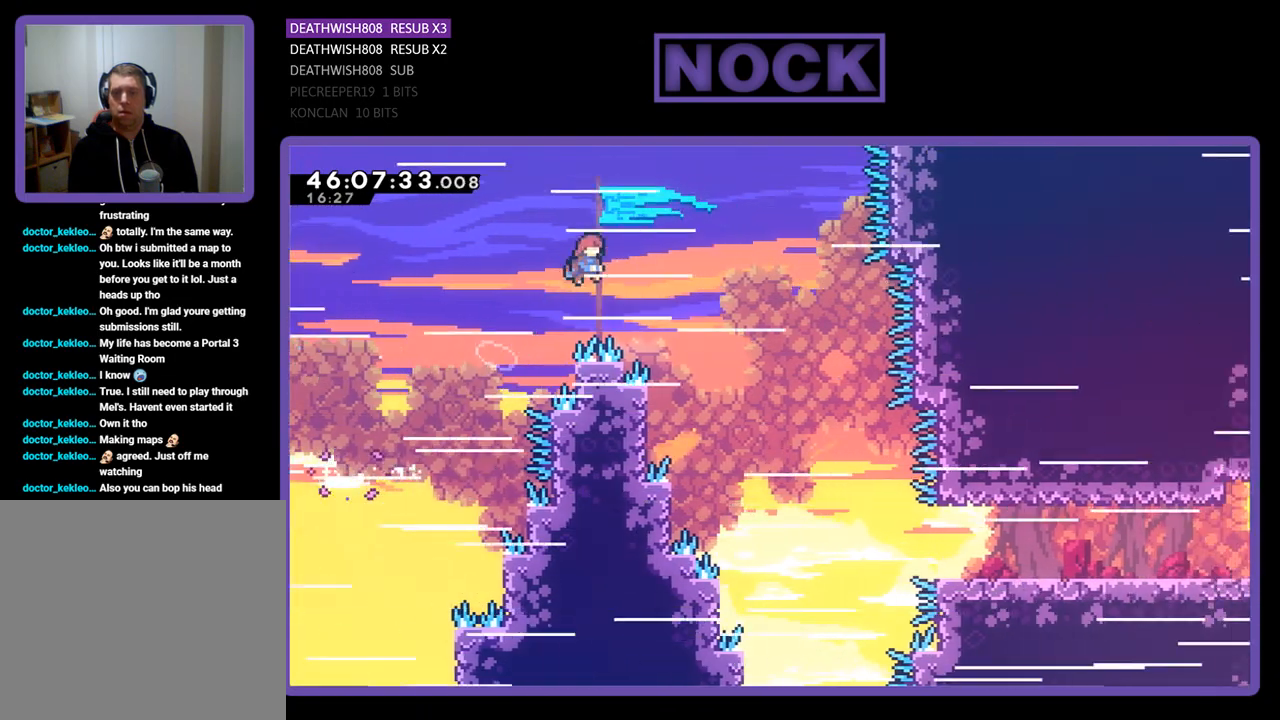
{"buttons": ["DPAD_UP", "DPAD_LEFT"], "events": [[200, "CROSS", "up"], [200, "DPAD_RIGHT", "up"], [267, "DPAD_LEFT", "down"]]}
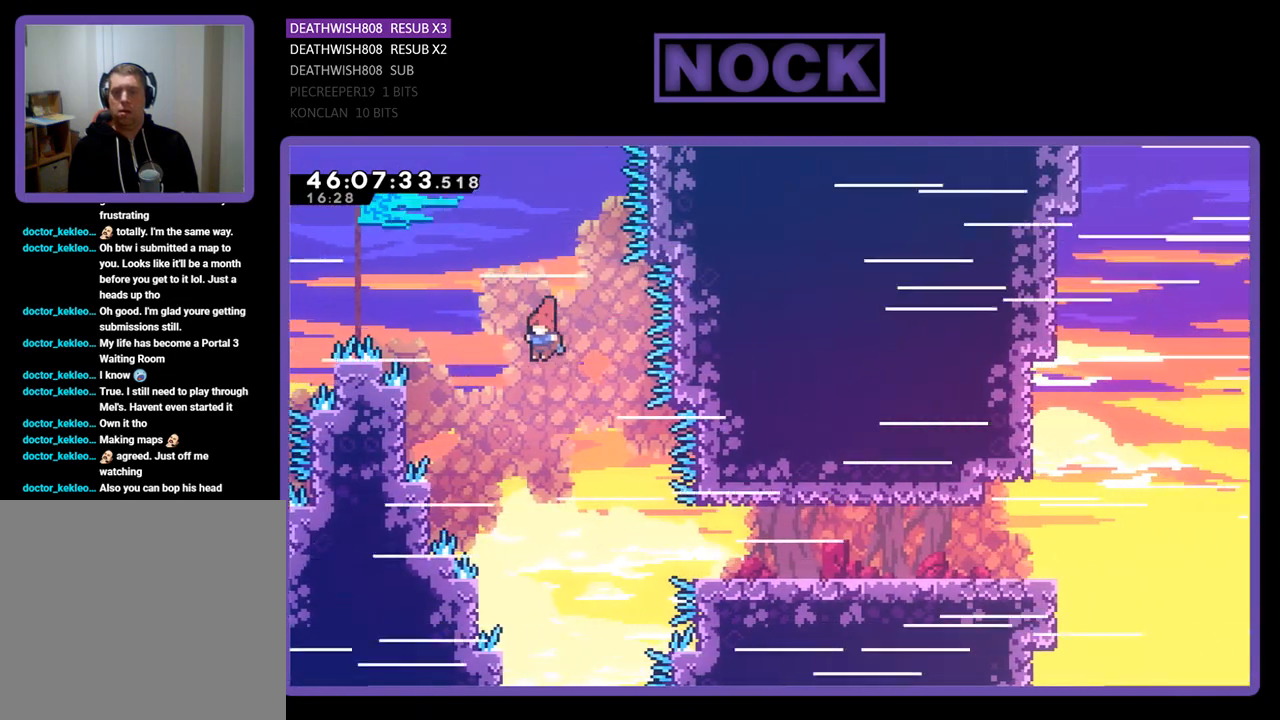
{"buttons": ["DPAD_UP", "DPAD_RIGHT"], "events": [[267, "DPAD_LEFT", "up"], [300, "DPAD_RIGHT", "down"]]}
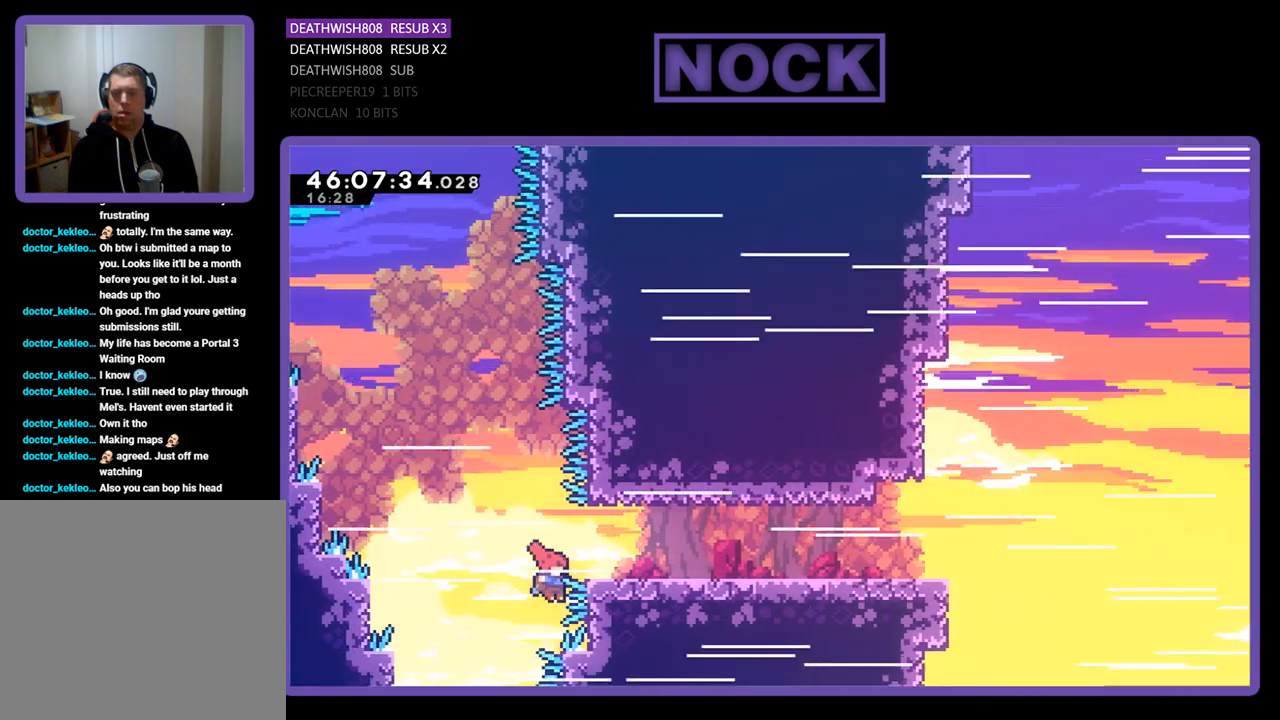
{"buttons": [], "events": [[233, "CIRCLE", "down"], [300, "CIRCLE", "up"], [300, "DPAD_RIGHT", "up"], [400, "DPAD_UP", "up"]]}